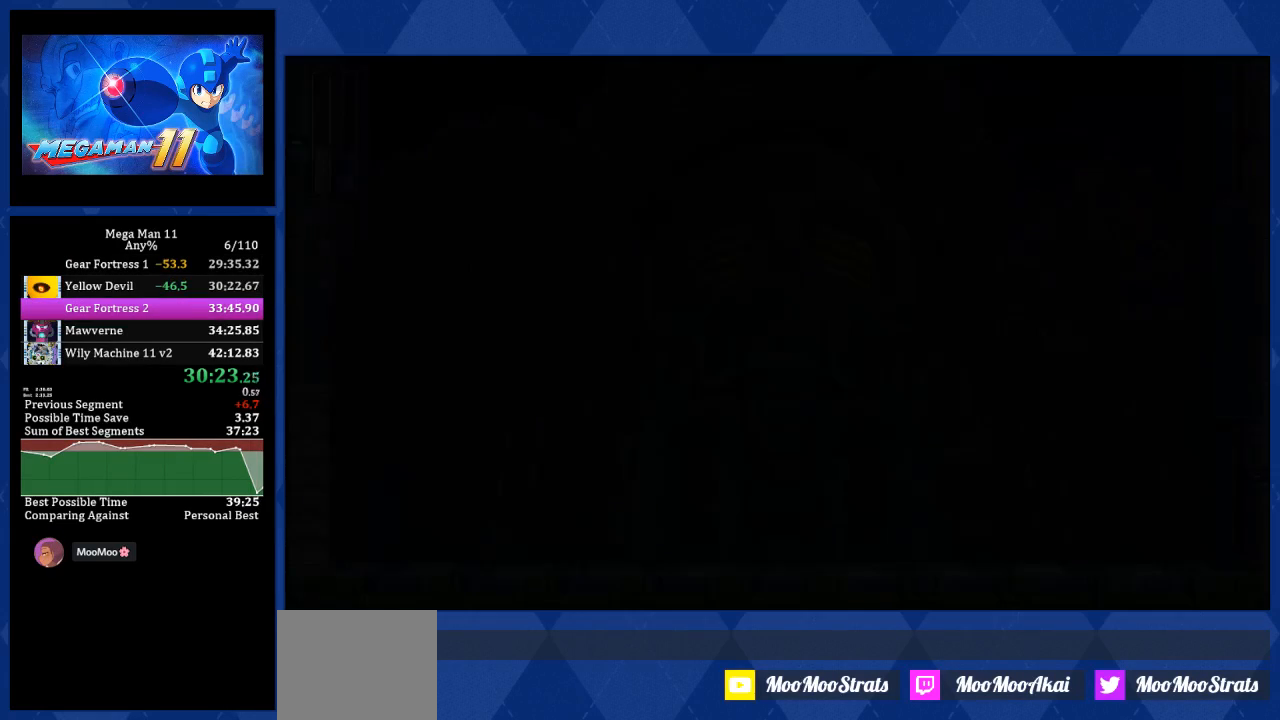
Gameplay with a controller (PlayStation layout); each line is a JSON object with the inputs held at the frame after it. "events" lists button and stick changes between this image and that frame as [ms after this image, input, new state], when the widget could be followed in between.
{"buttons": ["START"], "left_stick": "center", "right_stick": "center"}
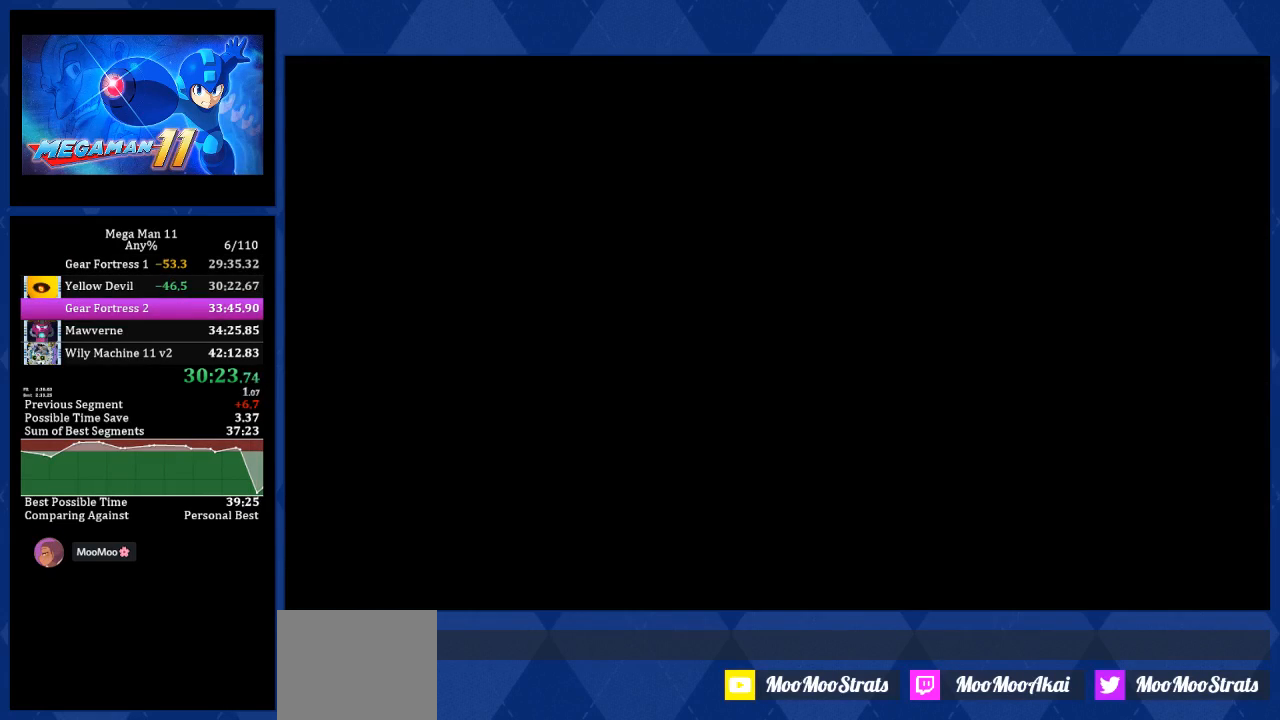
{"buttons": ["START"], "left_stick": "center", "right_stick": "center", "events": [[50, "START", "up"], [117, "START", "down"]]}
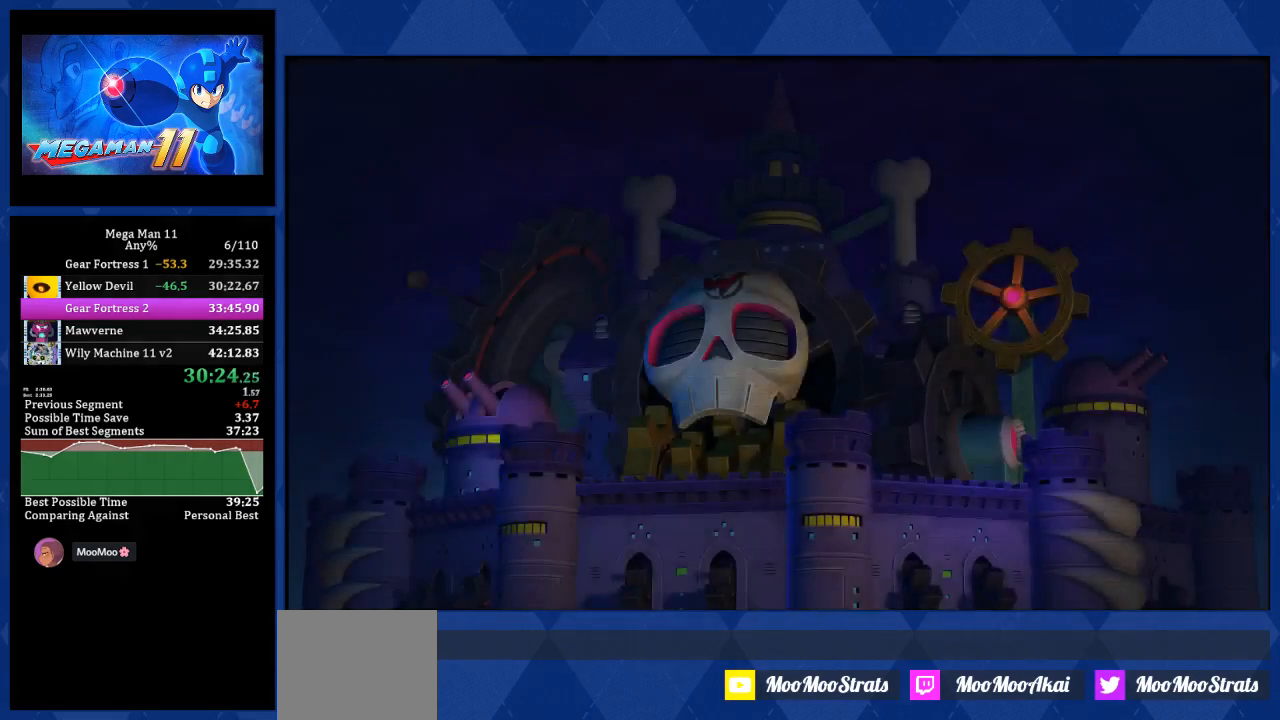
{"buttons": ["START"], "left_stick": "center", "right_stick": "center", "events": [[367, "START", "up"], [417, "START", "down"]]}
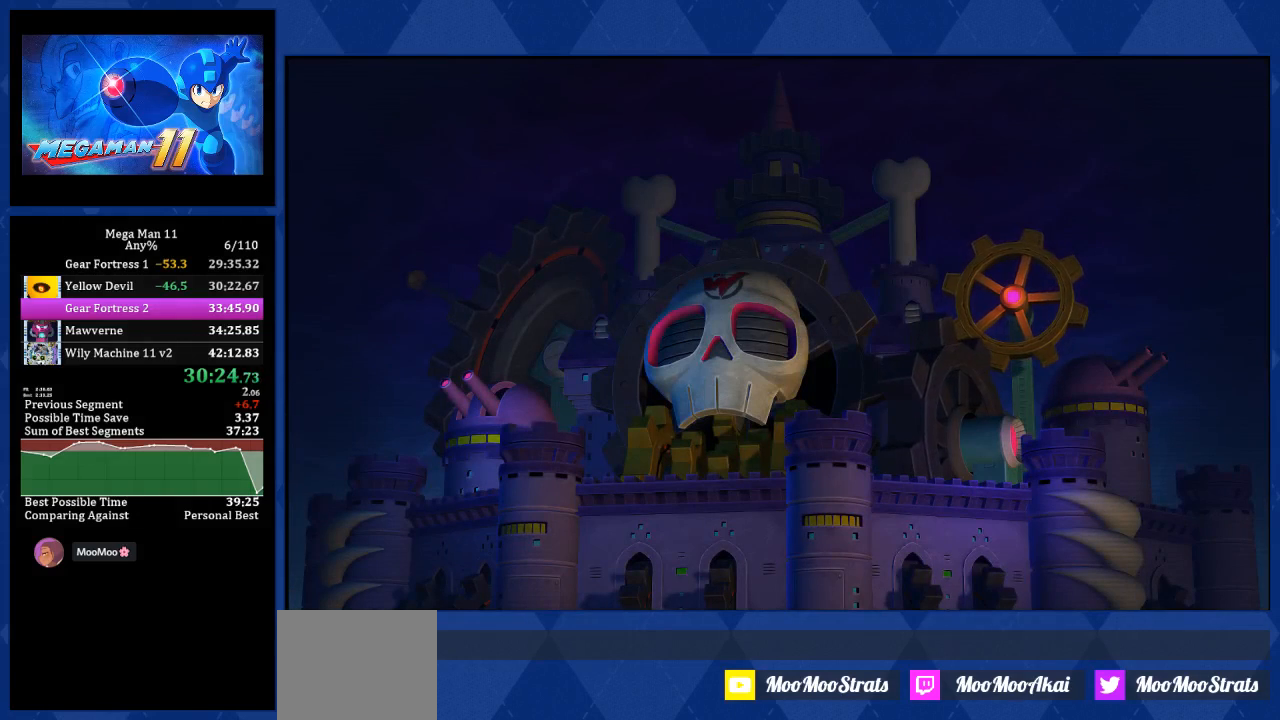
{"buttons": ["START"], "left_stick": "center", "right_stick": "center", "events": [[17, "START", "up"], [67, "START", "down"], [167, "START", "up"], [183, "START", "down"], [200, "START", "up"], [217, "START", "down"], [283, "START", "up"], [300, "START", "down"], [317, "START", "up"], [333, "START", "down"], [350, "START", "up"], [367, "START", "down"]]}
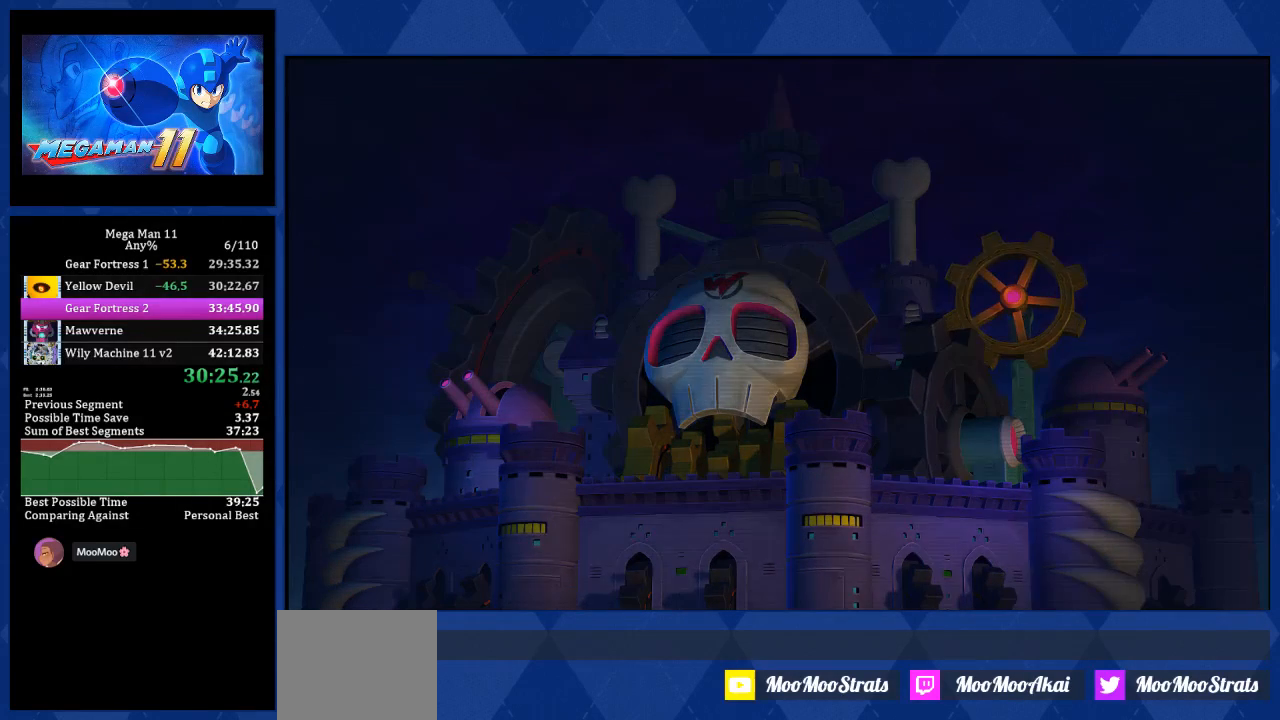
{"buttons": ["START"], "left_stick": "center", "right_stick": "center", "events": [[67, "START", "up"], [133, "START", "down"]]}
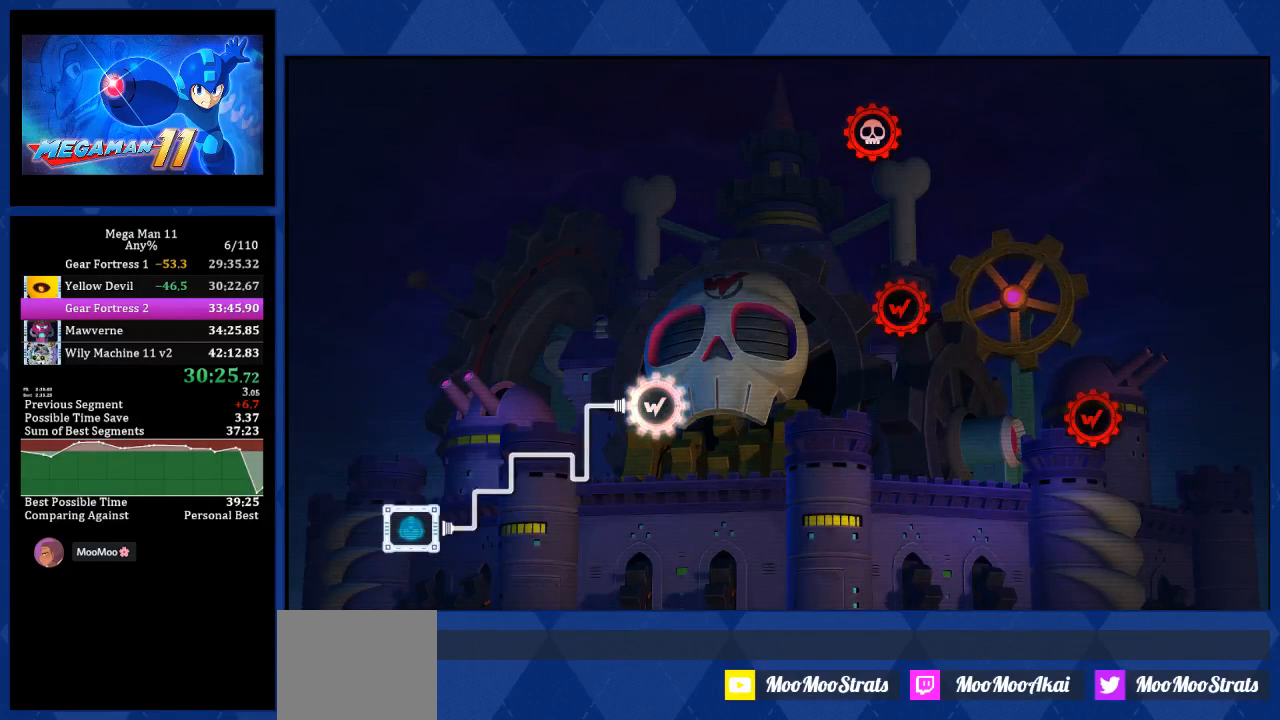
{"buttons": ["START"], "left_stick": "center", "right_stick": "center", "events": [[50, "START", "up"], [167, "START", "down"], [250, "START", "up"], [333, "START", "down"], [417, "START", "up"], [483, "START", "down"]]}
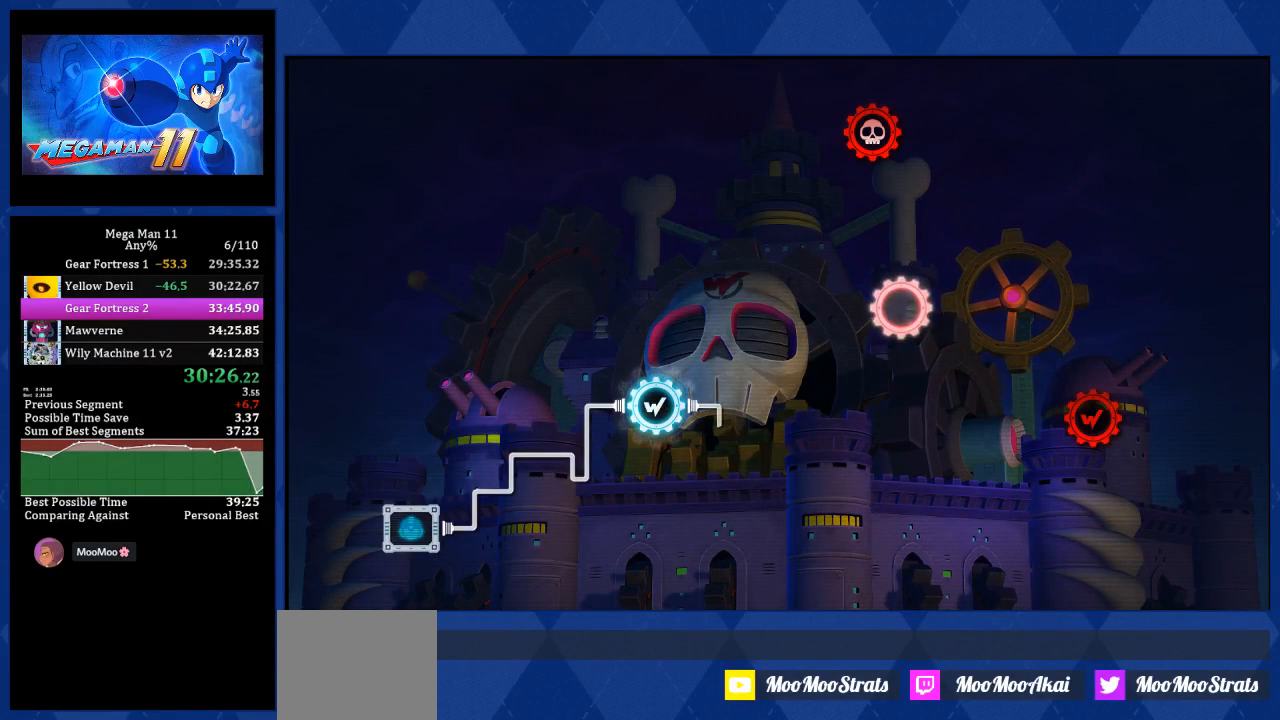
{"buttons": ["START"], "left_stick": "center", "right_stick": "center", "events": [[83, "START", "up"], [100, "START", "down"], [117, "START", "up"], [133, "START", "down"], [233, "START", "up"], [300, "START", "down"], [433, "START", "up"], [500, "START", "down"]]}
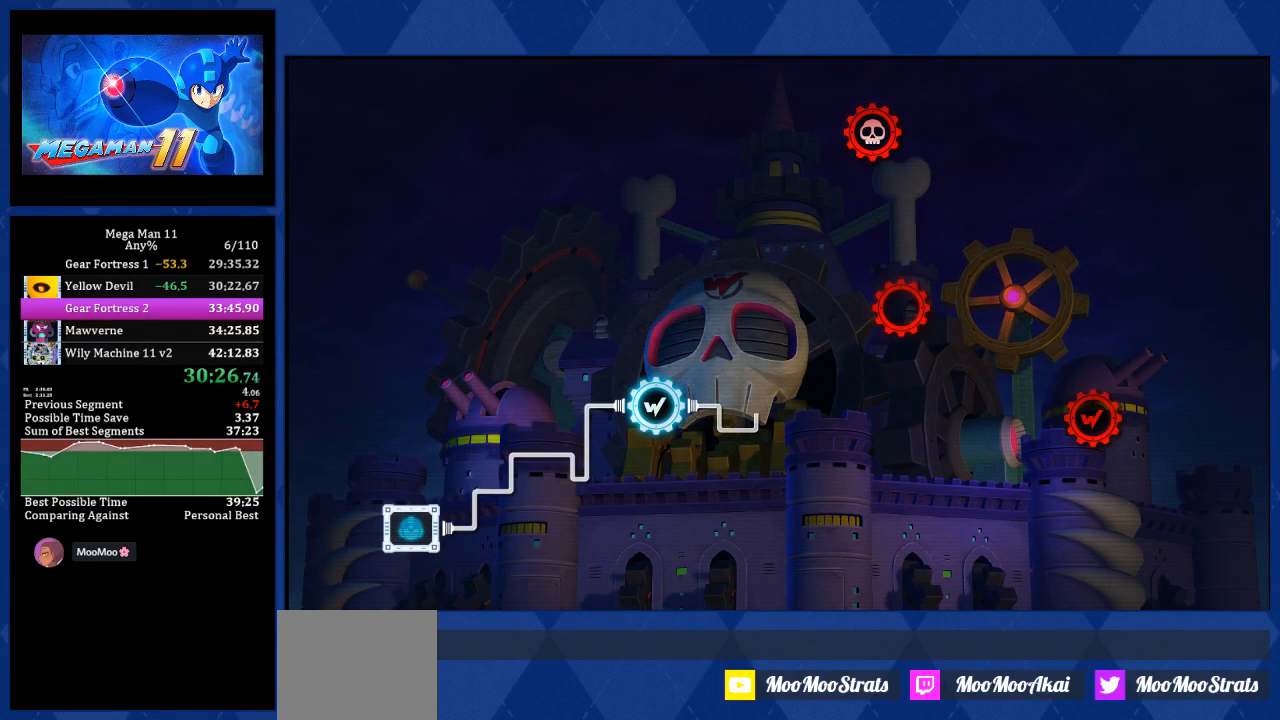
{"buttons": [], "left_stick": "center", "right_stick": "center", "events": [[83, "START", "up"], [150, "START", "down"], [167, "START", "up"], [183, "START", "down"], [250, "START", "up"], [267, "START", "down"], [283, "START", "up"], [300, "START", "down"], [317, "START", "up"], [333, "START", "down"], [433, "START", "up"]]}
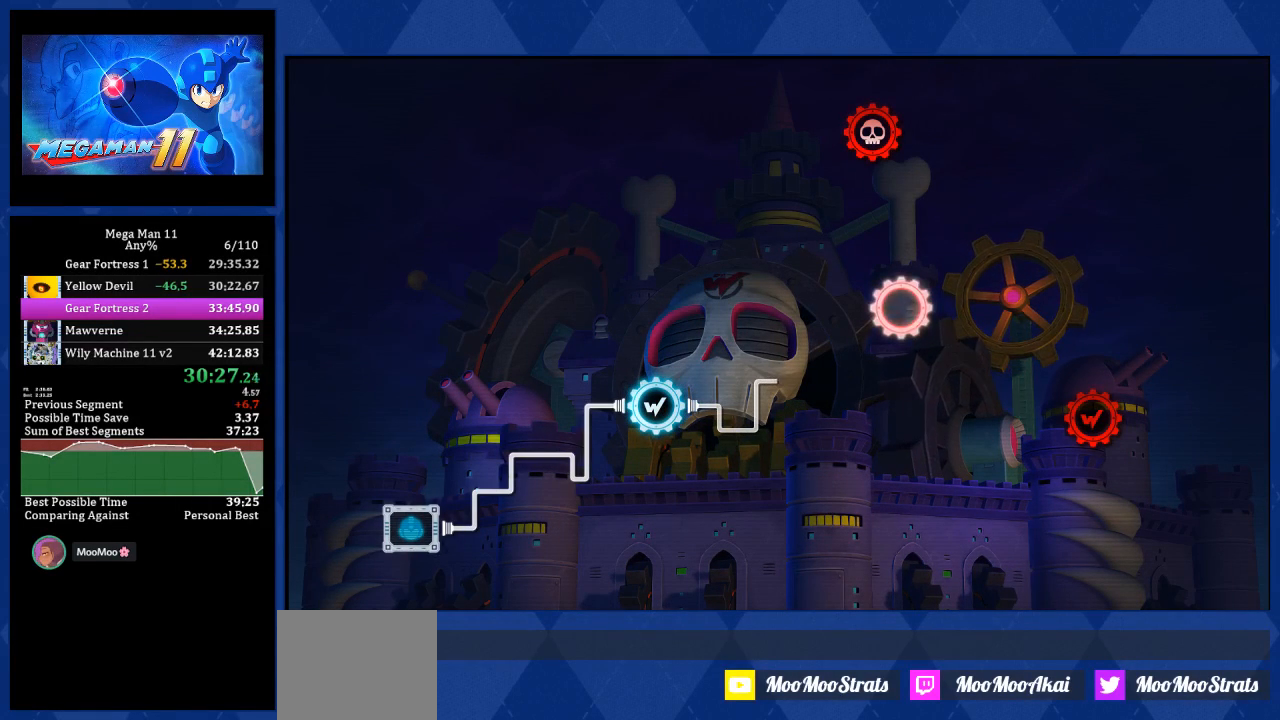
{"buttons": [], "left_stick": "center", "right_stick": "center", "events": [[33, "START", "down"], [83, "START", "up"], [100, "START", "down"], [117, "START", "up"], [217, "START", "down"], [467, "START", "up"]]}
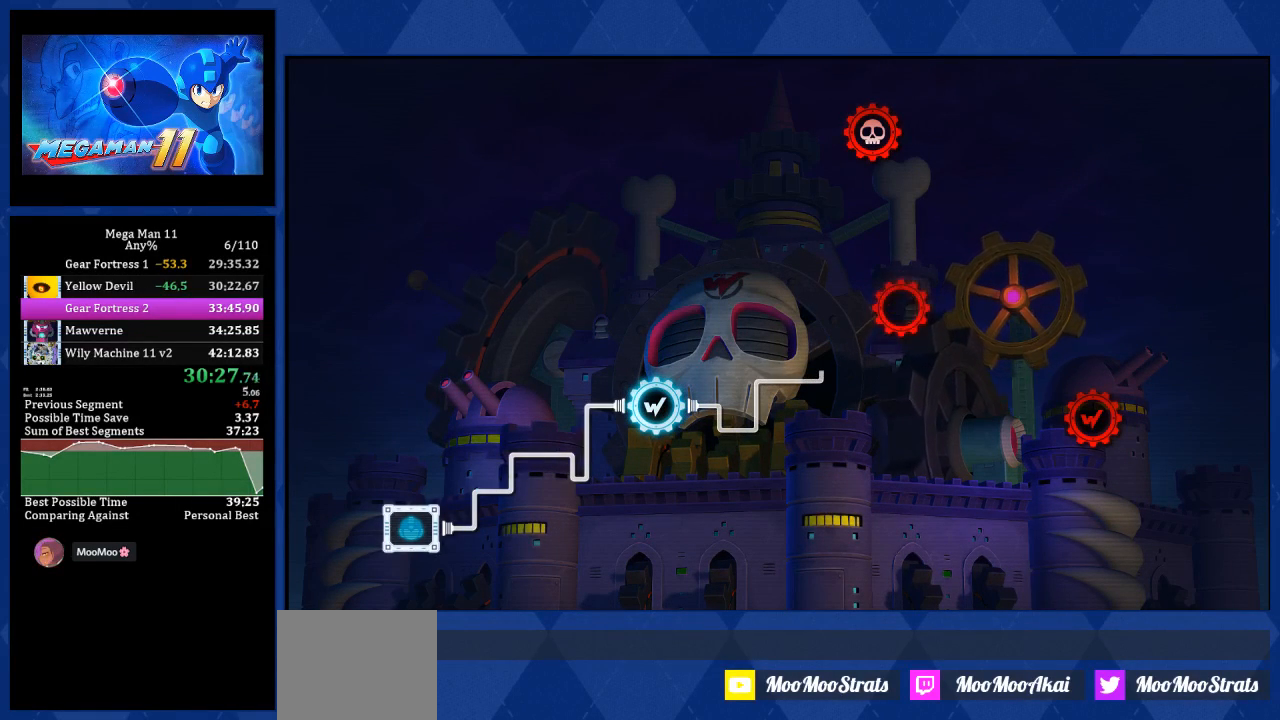
{"buttons": [], "left_stick": "center", "right_stick": "center", "events": []}
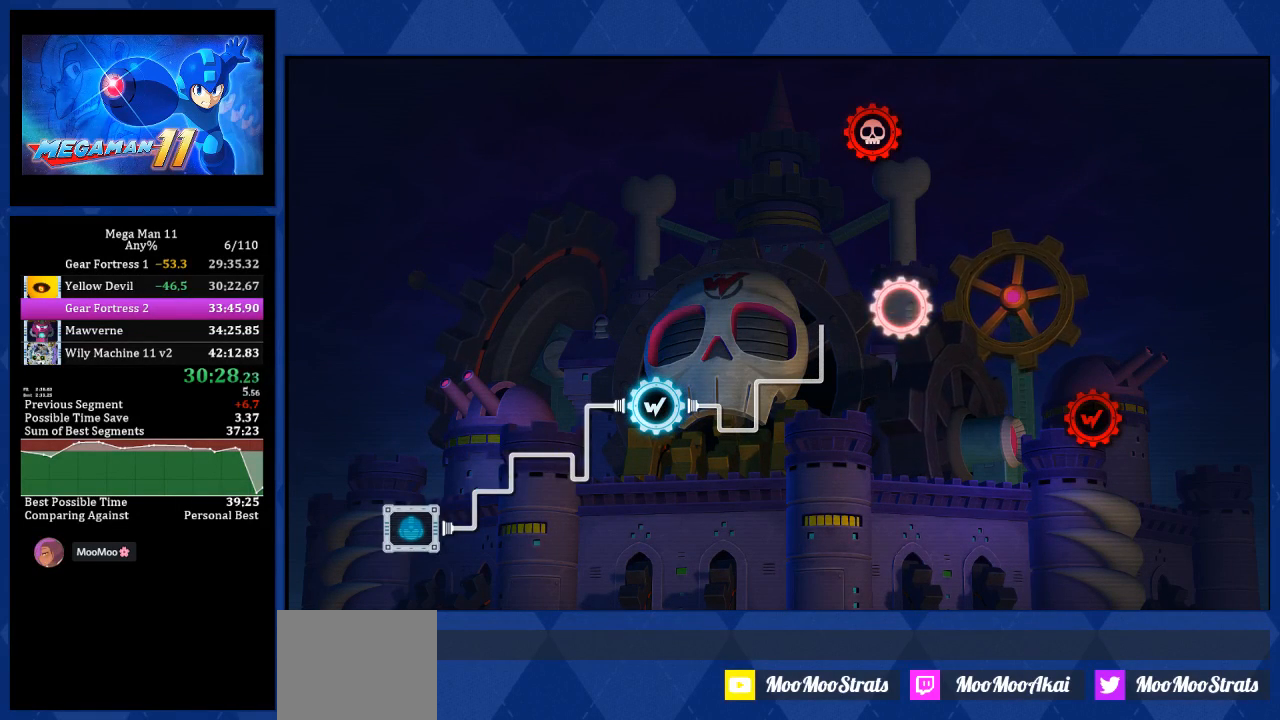
{"buttons": [], "left_stick": "center", "right_stick": "center", "events": []}
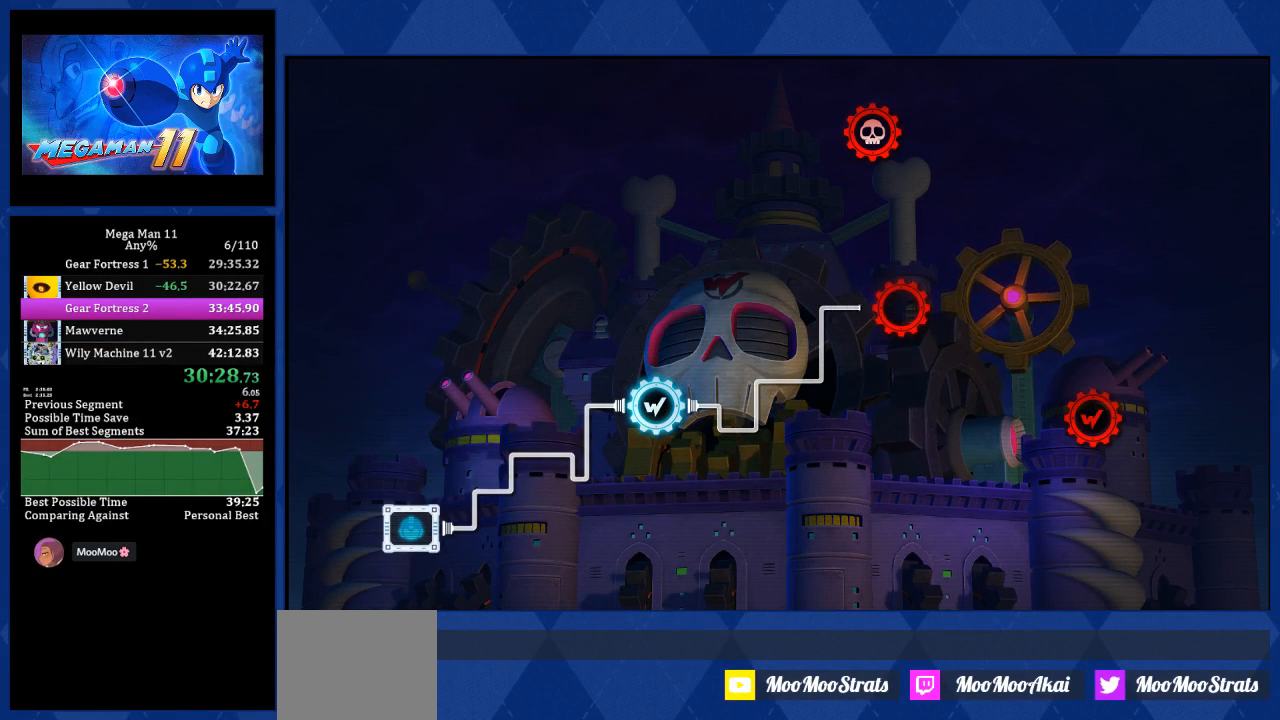
{"buttons": [], "left_stick": "center", "right_stick": "center", "events": []}
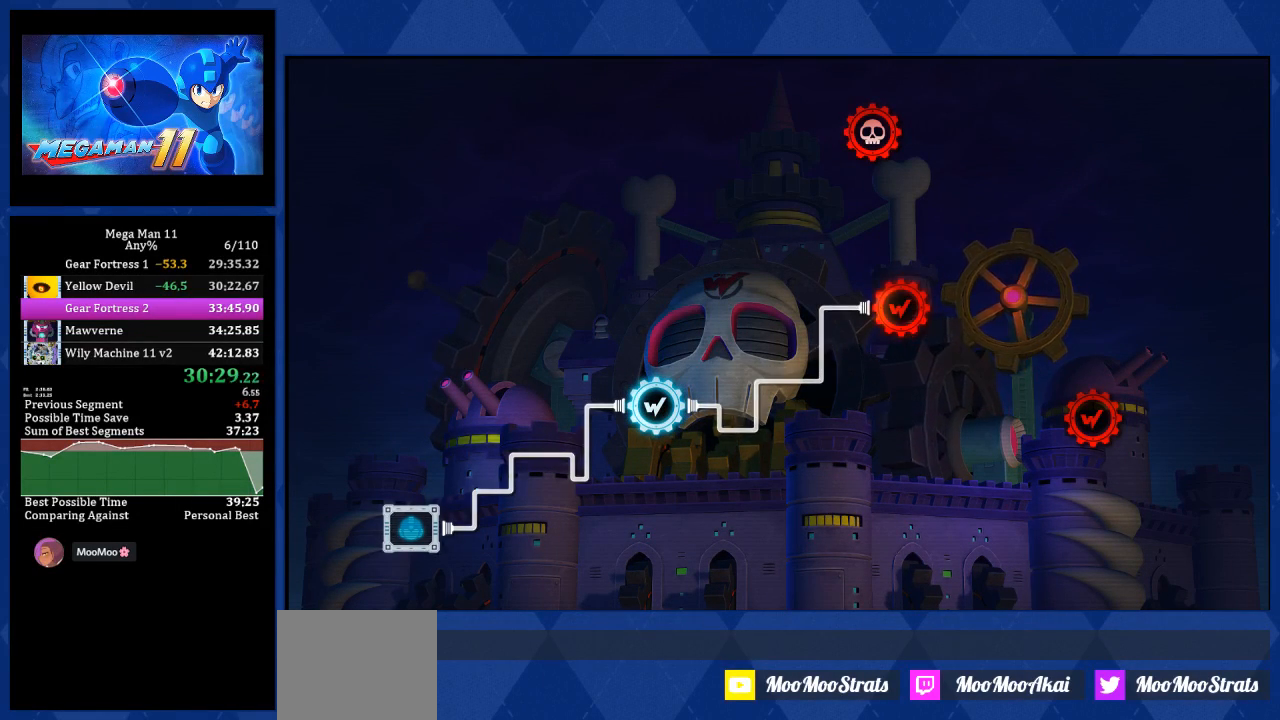
{"buttons": [], "left_stick": "center", "right_stick": "center", "events": []}
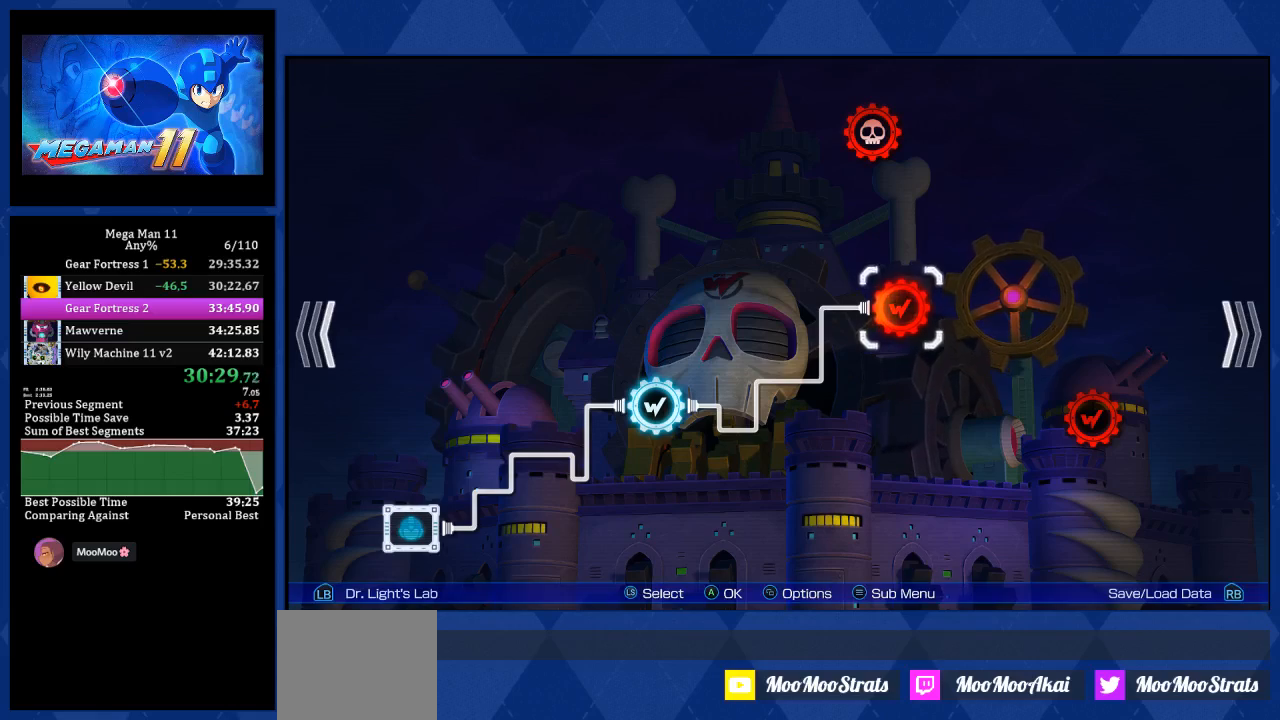
{"buttons": [], "left_stick": "center", "right_stick": "center", "events": [[100, "CROSS", "down"], [217, "CROSS", "up"], [267, "CROSS", "down"], [367, "CROSS", "up"]]}
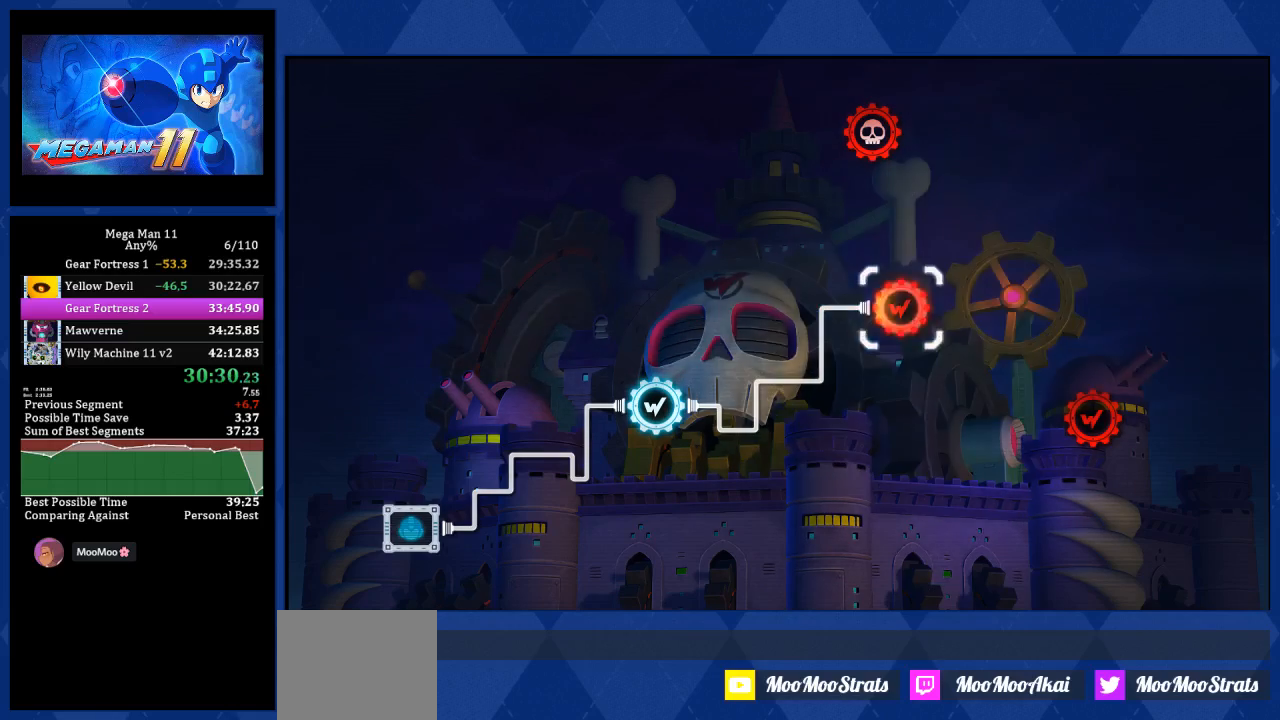
{"buttons": [], "left_stick": "center", "right_stick": "center", "events": []}
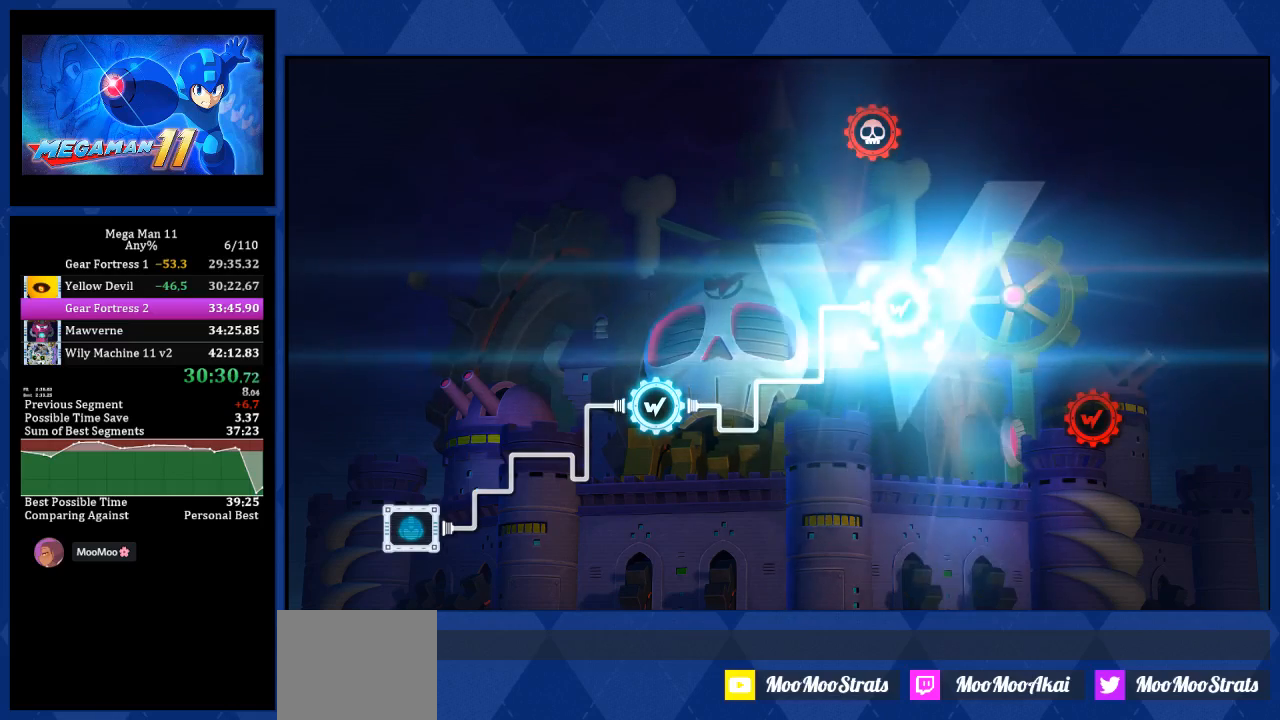
{"buttons": [], "left_stick": "center", "right_stick": "center", "events": []}
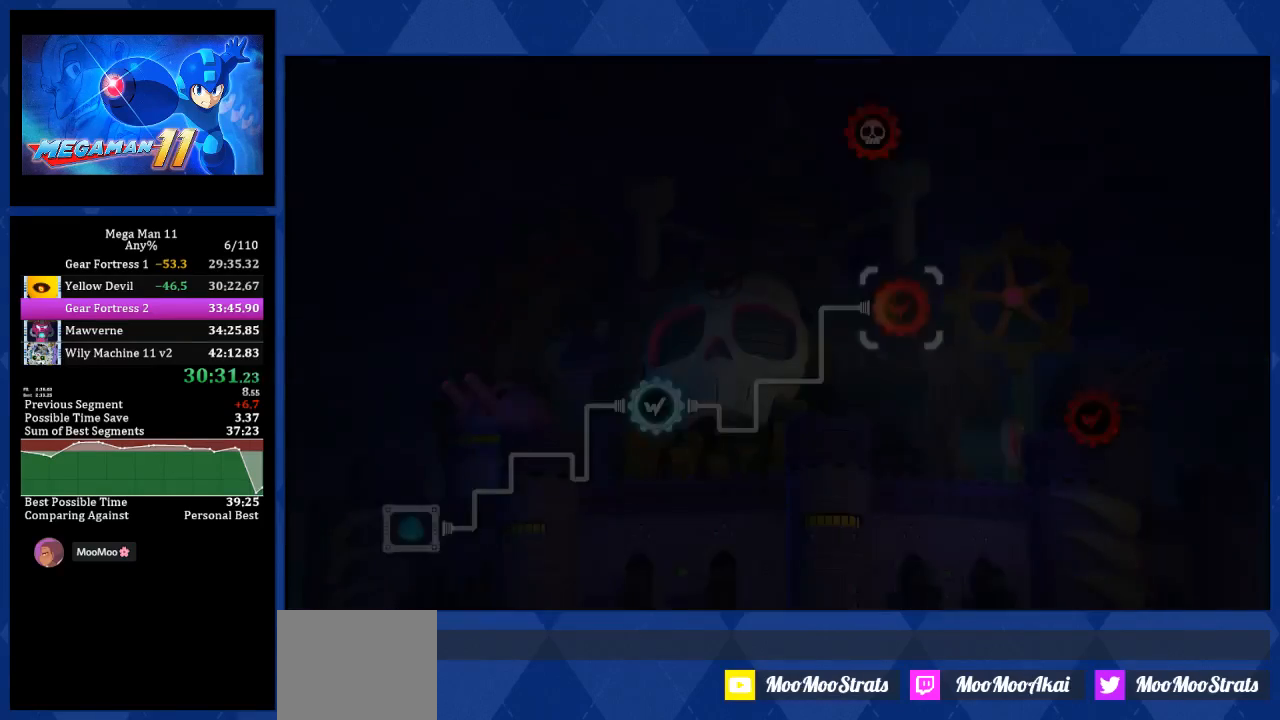
{"buttons": [], "left_stick": "center", "right_stick": "center", "events": []}
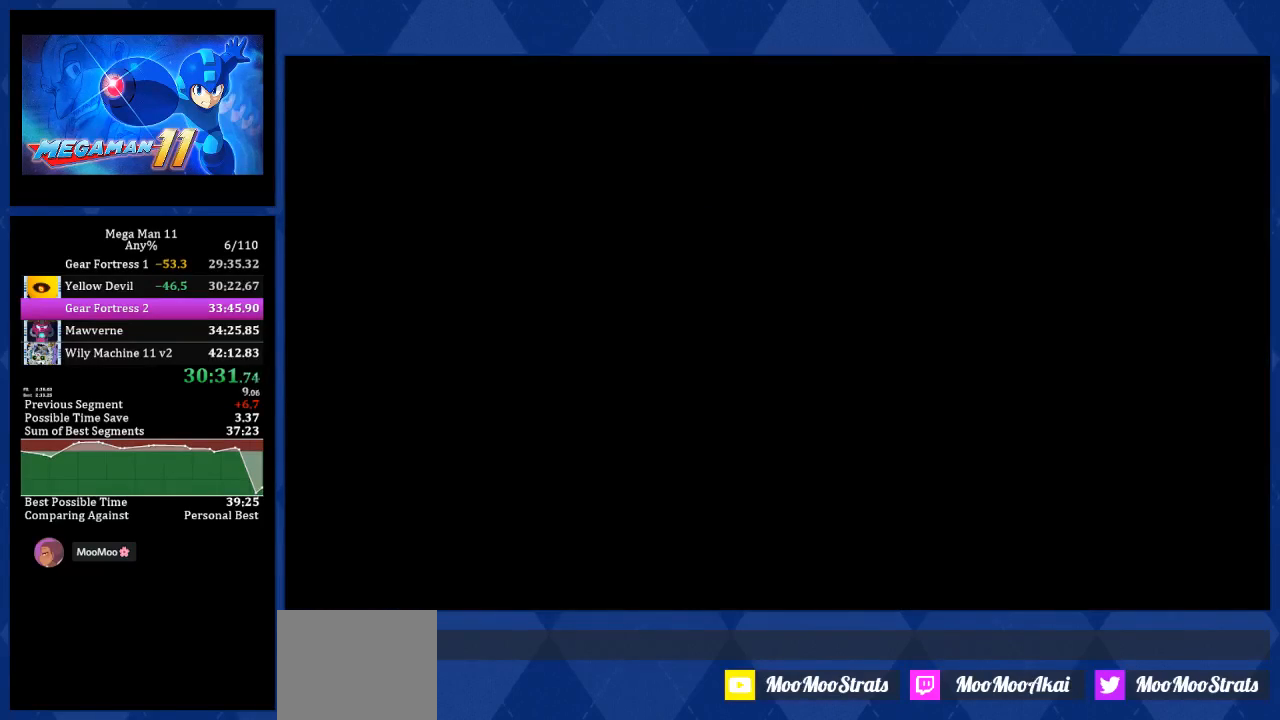
{"buttons": [], "left_stick": "center", "right_stick": "center", "events": []}
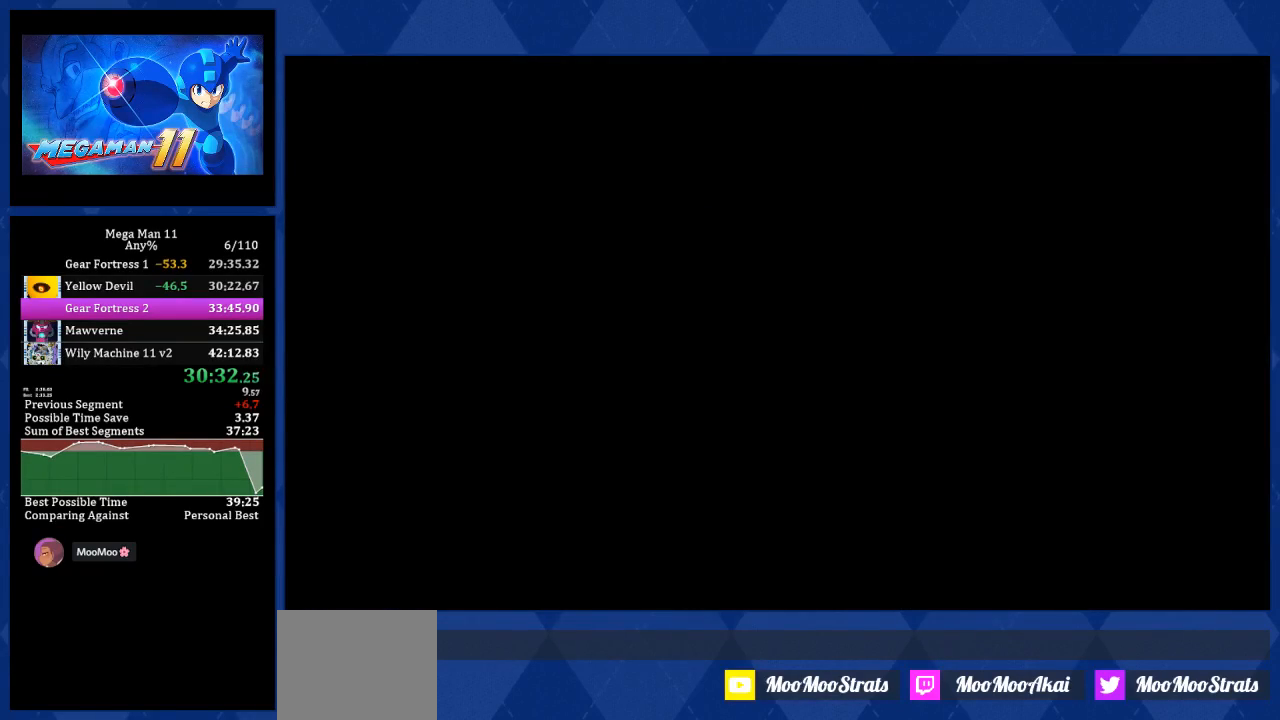
{"buttons": [], "left_stick": "center", "right_stick": "center", "events": []}
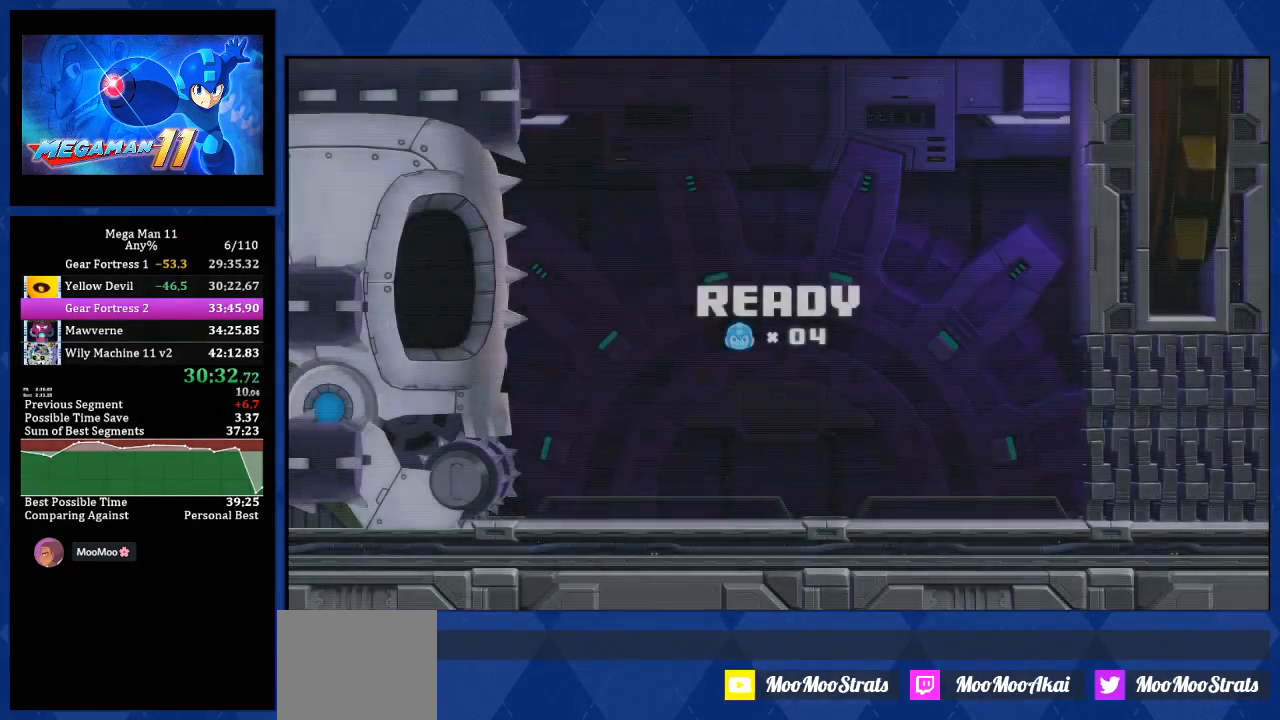
{"buttons": [], "left_stick": "center", "right_stick": "center", "events": []}
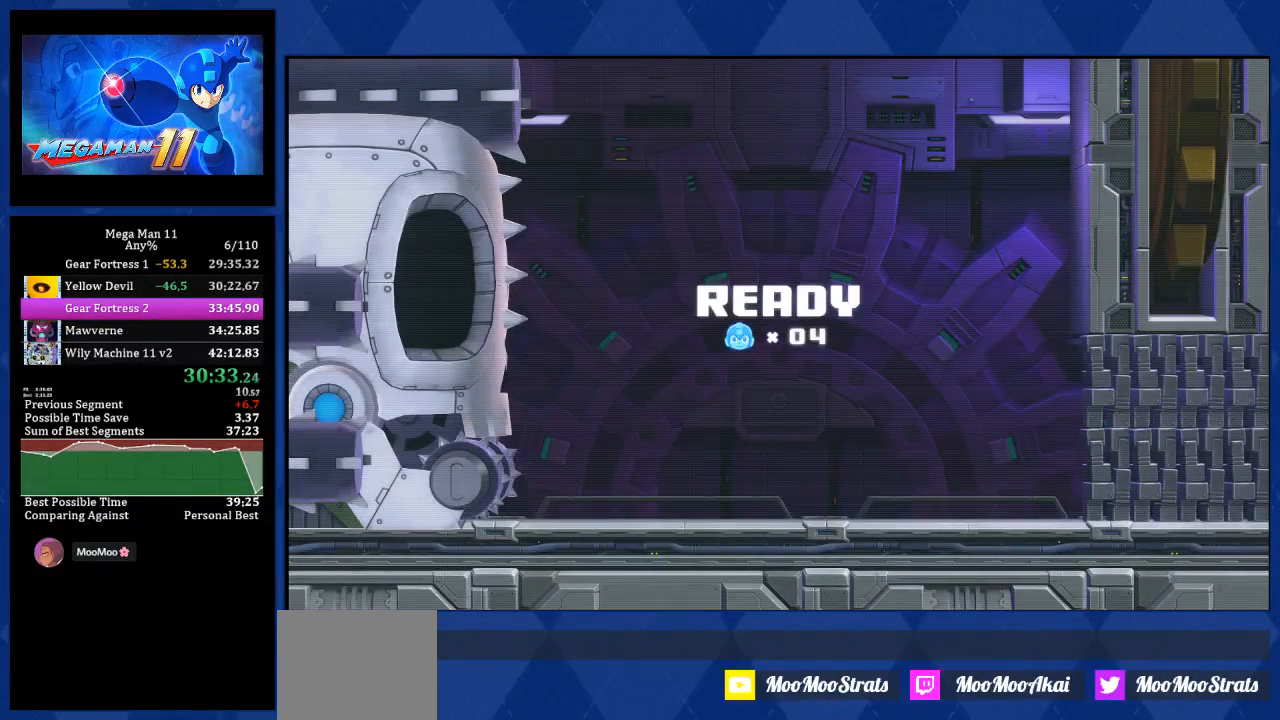
{"buttons": ["L2", "DPAD_RIGHT"], "left_stick": "center", "right_stick": "up-left", "events": [[283, "DPAD_RIGHT", "down"], [333, "right_stick", "up-left"], [400, "L2", "down"]]}
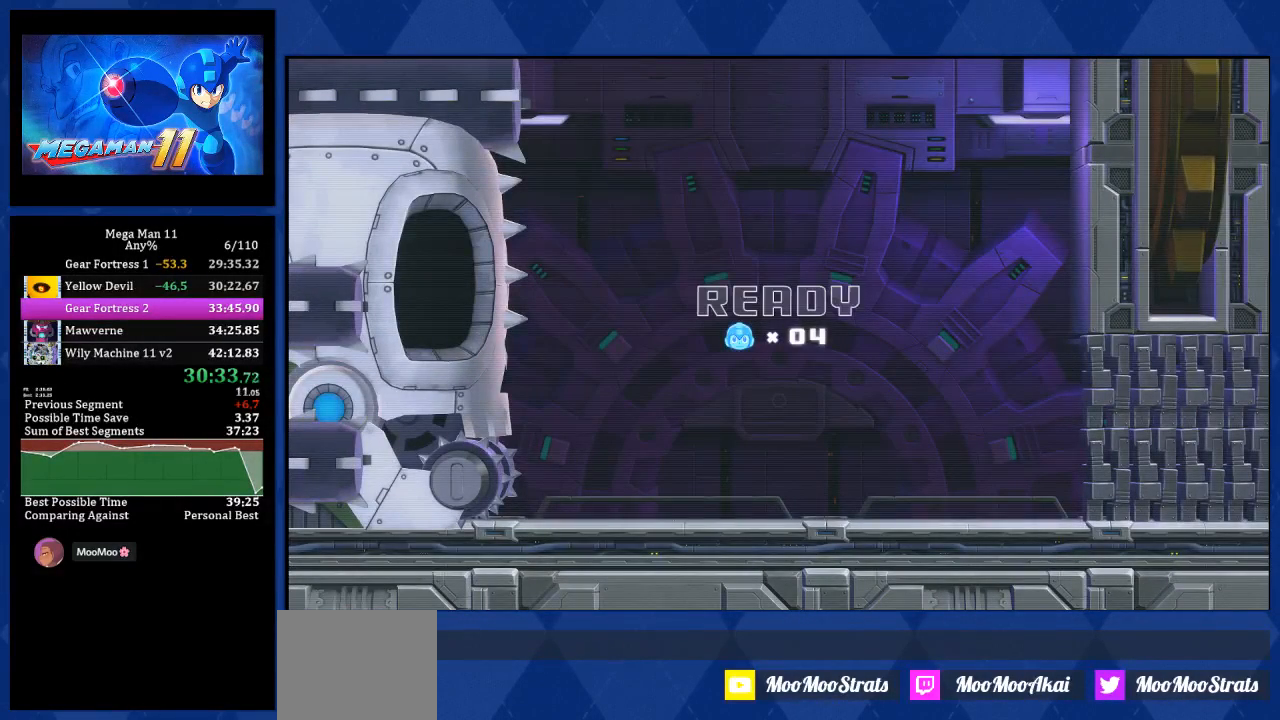
{"buttons": ["L2", "R2", "DPAD_RIGHT"], "left_stick": "center", "right_stick": "up-left", "events": [[50, "R2", "down"]]}
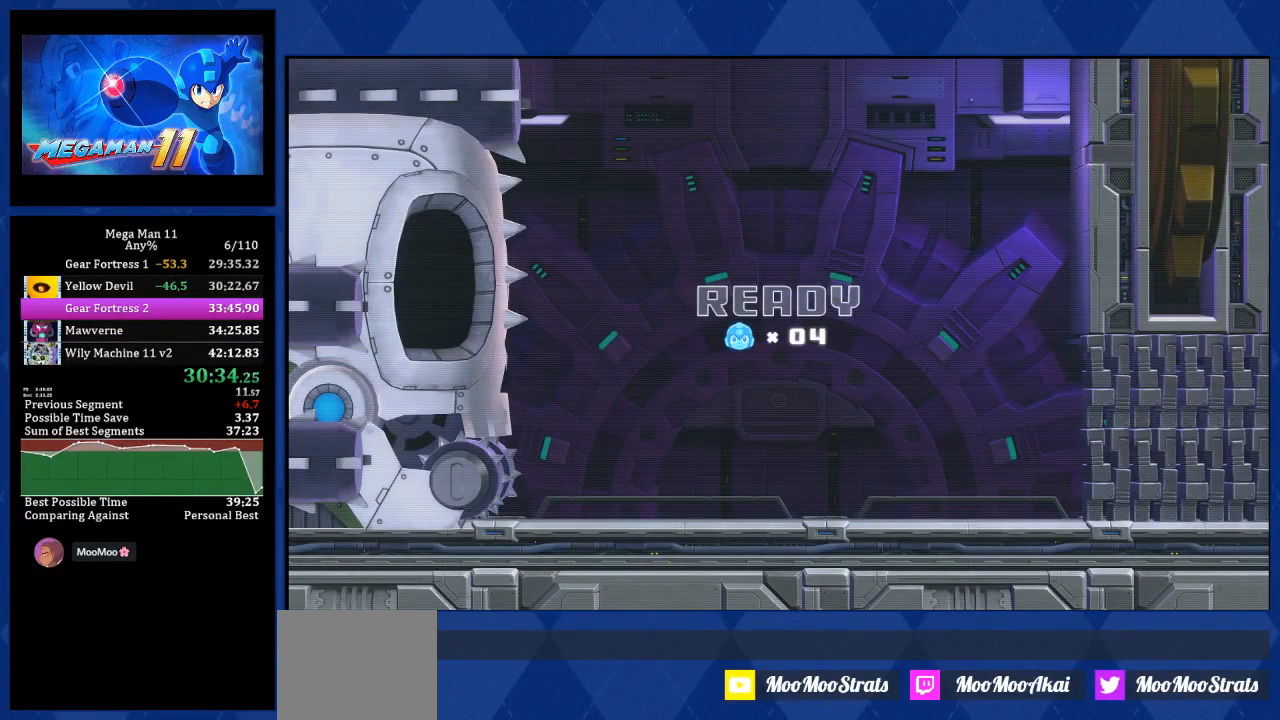
{"buttons": ["L2", "R2", "DPAD_RIGHT"], "left_stick": "center", "right_stick": "up-left", "events": []}